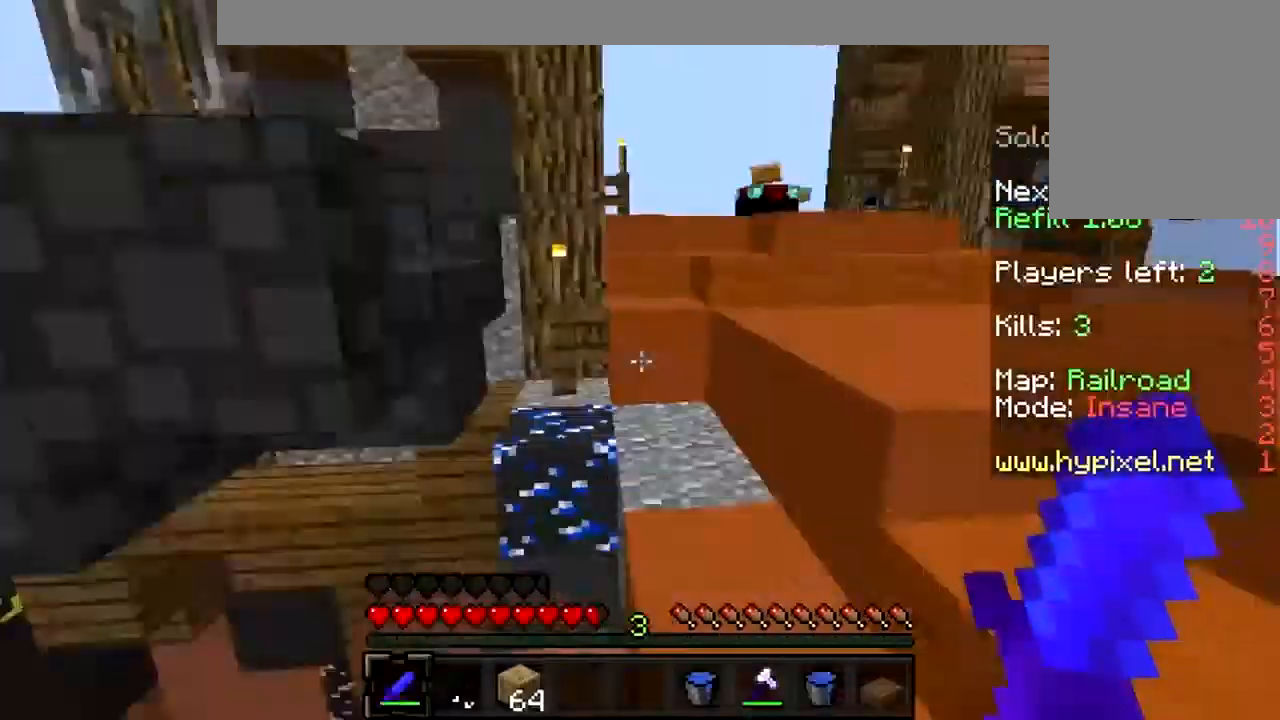
Gameplay with keyboard and mouse; each line is a JSON object with the keys and mouse buttons held at the frame after it. "events" lists presses ("down") and releases ("up") of "a", "d", "s", "w", "mouse_left" and "mouse_right" between this image and that frame as [ms after this image, input, new state], when the widget could be followed in between. "mouse_left", "mouse_right" = the "left", "right" buttons of the "mouse" list. No other keys are recorded. Fast repeated clicks can show as one long hold. Mouse movement is not recorded.
{"keys": ["w"], "mouse": [], "events": [[167, "w", "down"]]}
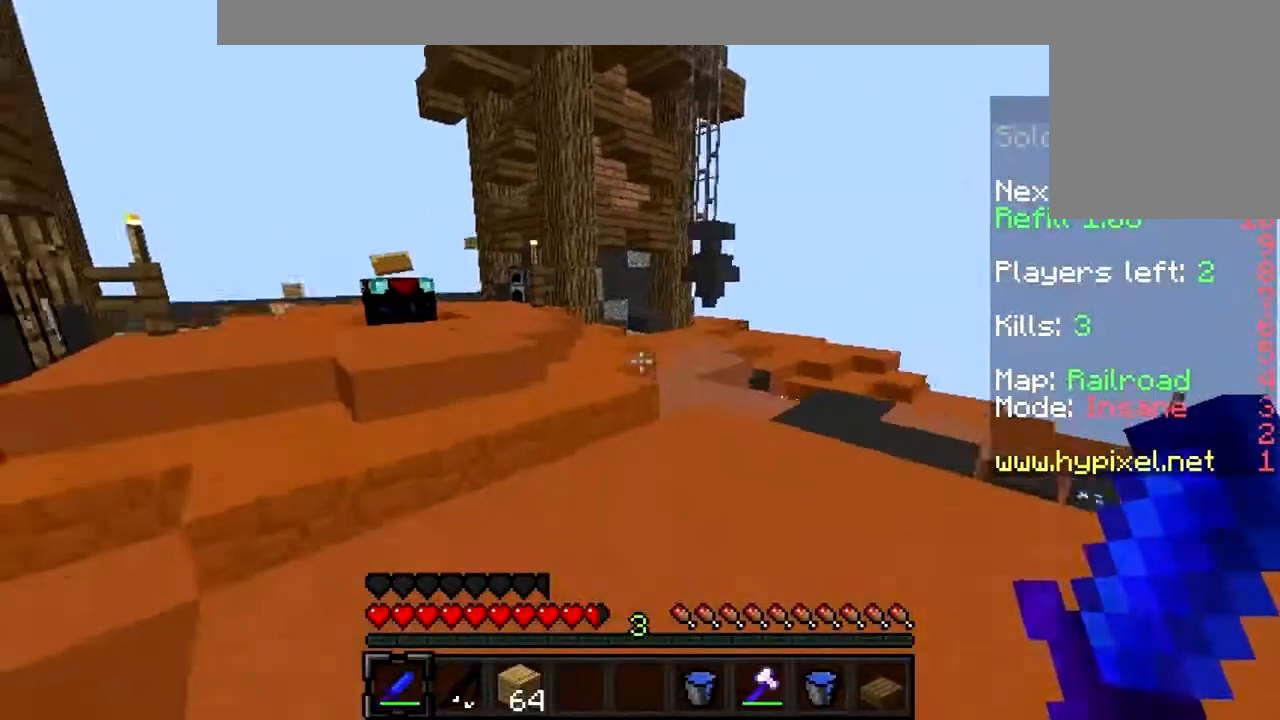
{"keys": ["a", "w"], "mouse": [], "events": [[67, "d", "down"], [233, "d", "up"], [333, "a", "down"]]}
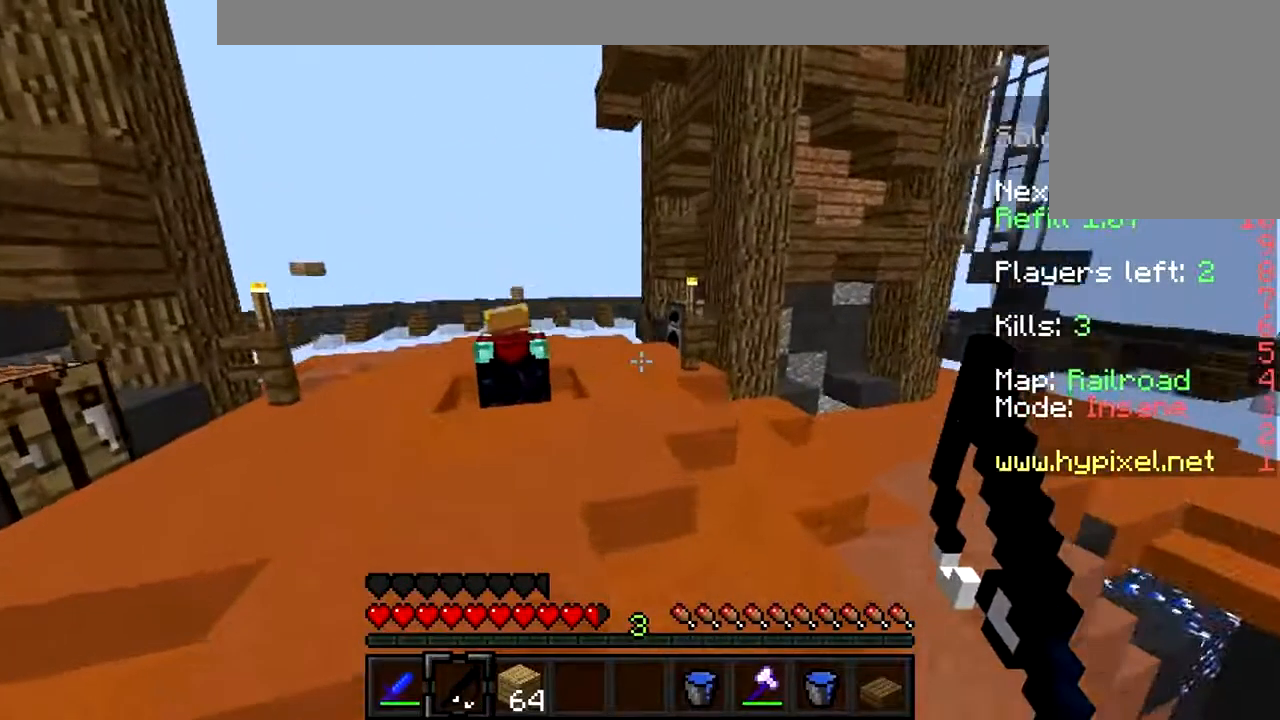
{"keys": ["w"], "mouse": [], "events": [[400, "a", "up"]]}
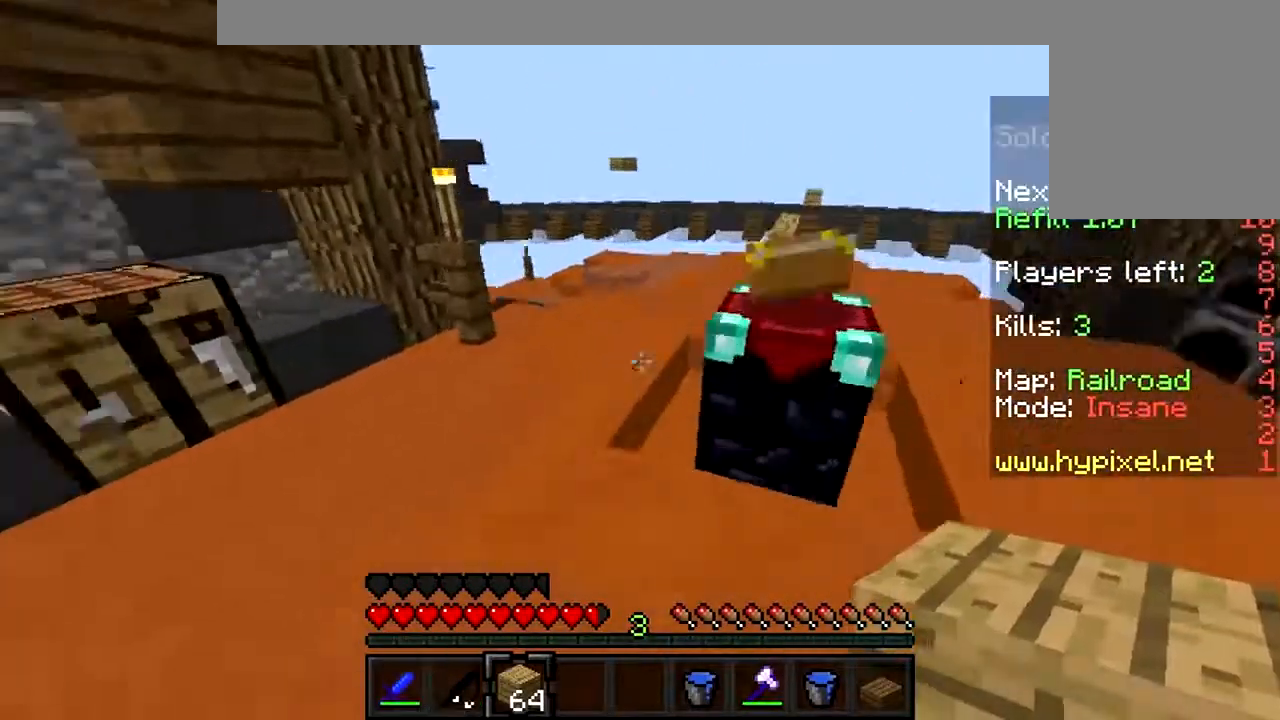
{"keys": ["w"], "mouse": [], "events": []}
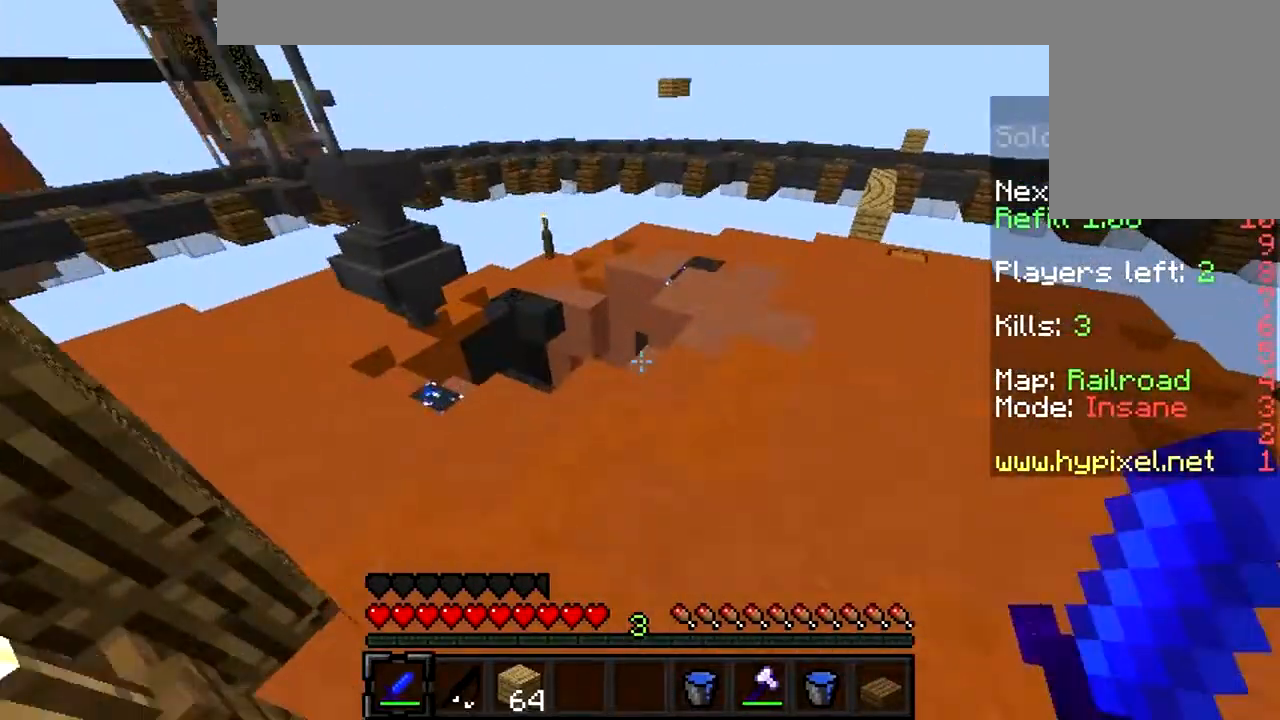
{"keys": ["d", "w"], "mouse": [], "events": [[333, "d", "down"]]}
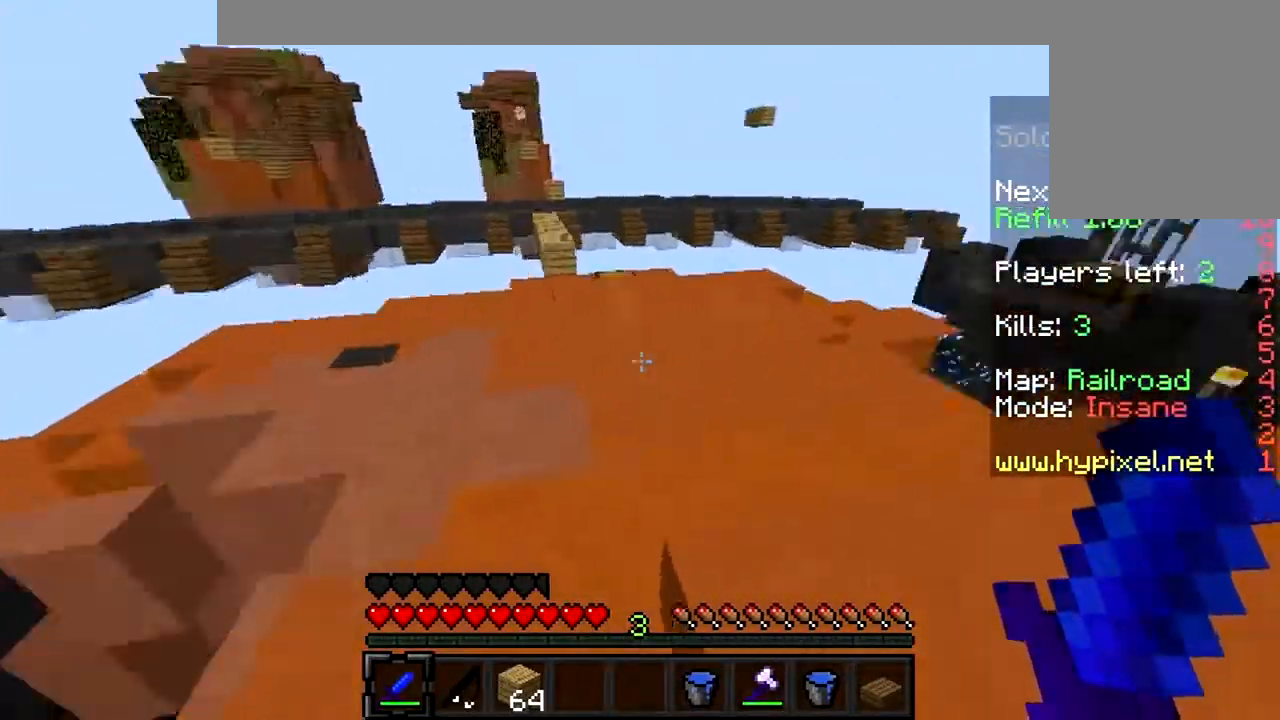
{"keys": ["a"], "mouse": [], "events": [[167, "d", "up"], [200, "a", "down"], [200, "w", "up"]]}
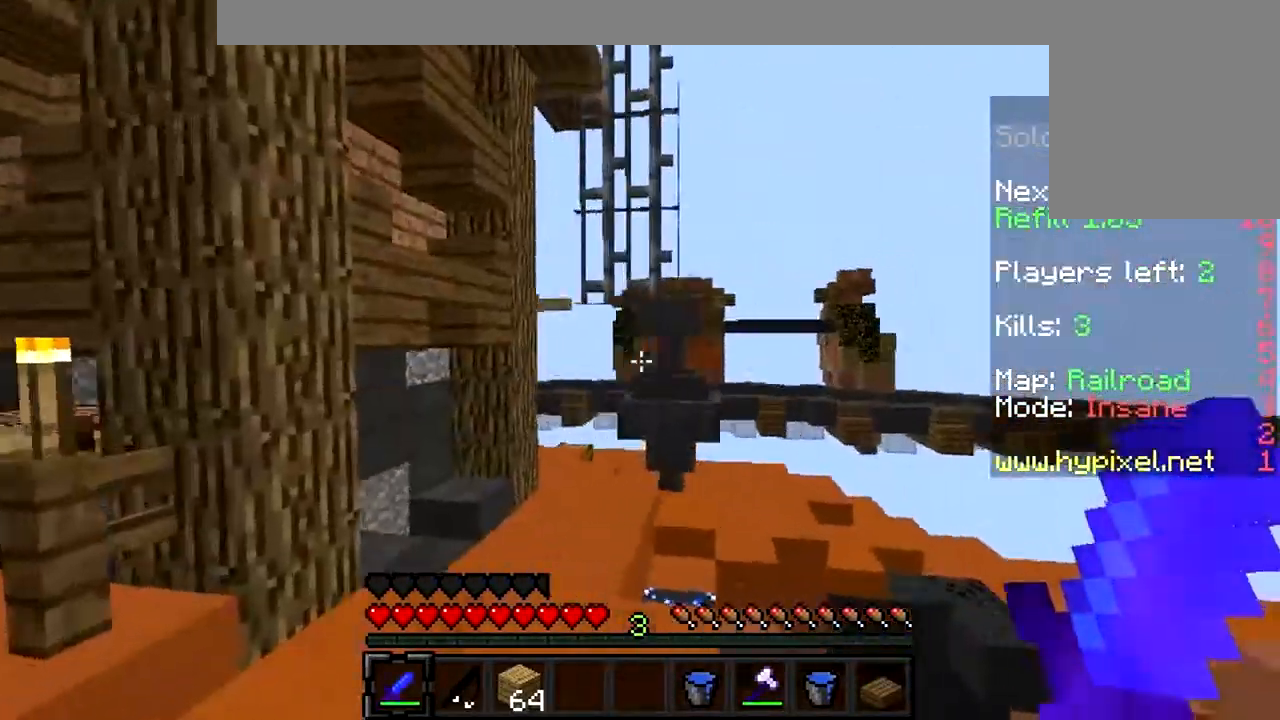
{"keys": ["d", "w"], "mouse": [], "events": [[67, "w", "down"], [133, "a", "up"], [267, "w", "up"], [333, "w", "down"], [400, "d", "down"]]}
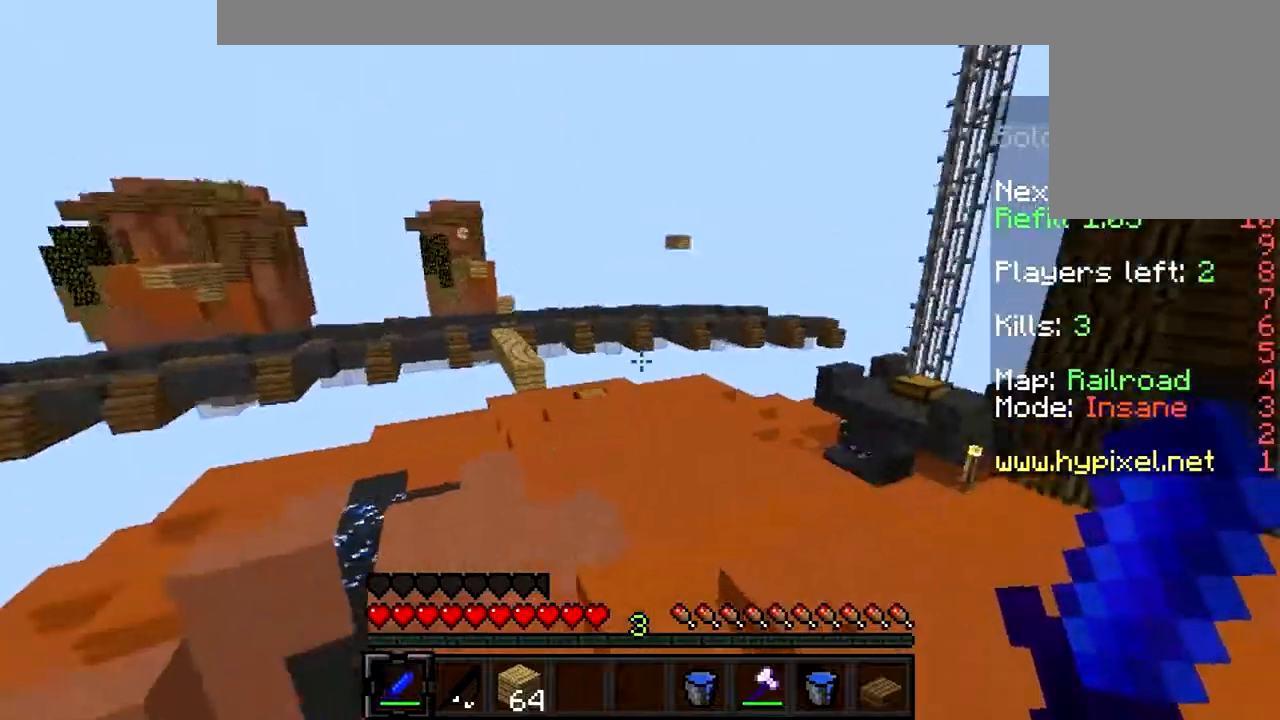
{"keys": ["w"], "mouse": ["left"], "events": [[133, "d", "up"], [467, "mouse_left", "down"]]}
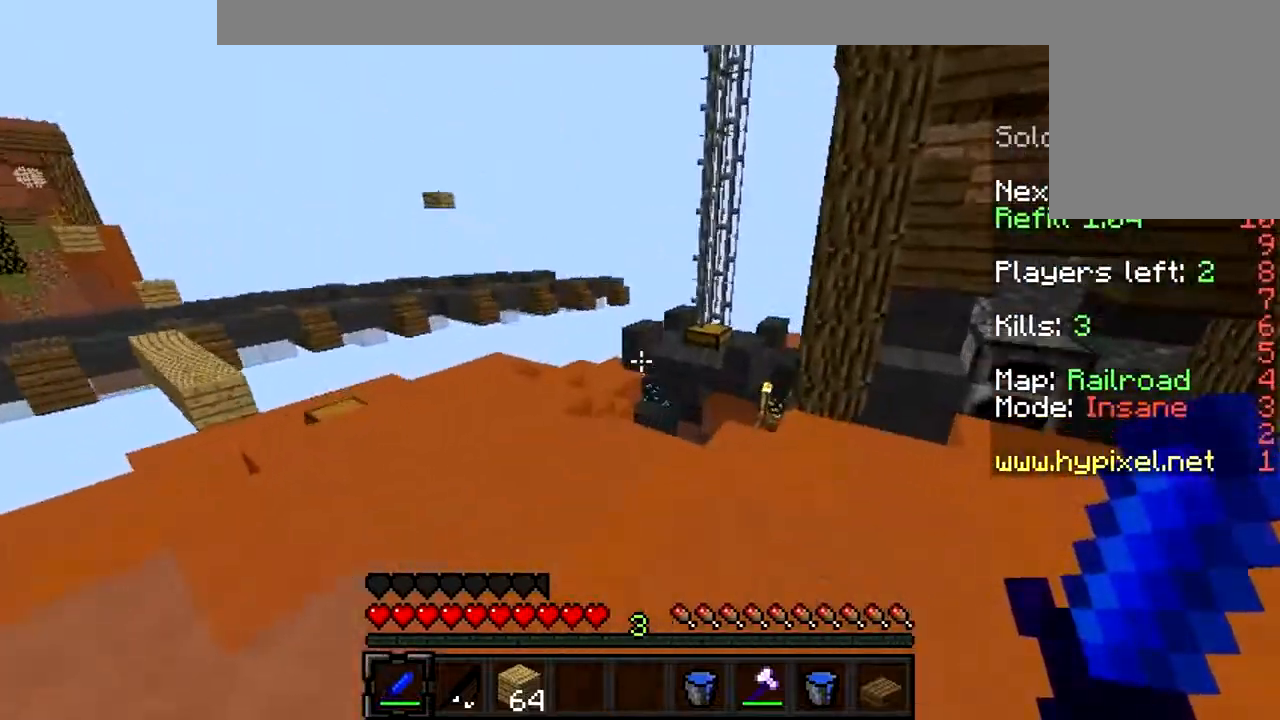
{"keys": ["w"], "mouse": [], "events": [[33, "d", "down"], [33, "mouse_left", "up"], [100, "mouse_left", "down"], [167, "a", "down"], [167, "d", "up"], [167, "mouse_left", "up"], [300, "a", "up"]]}
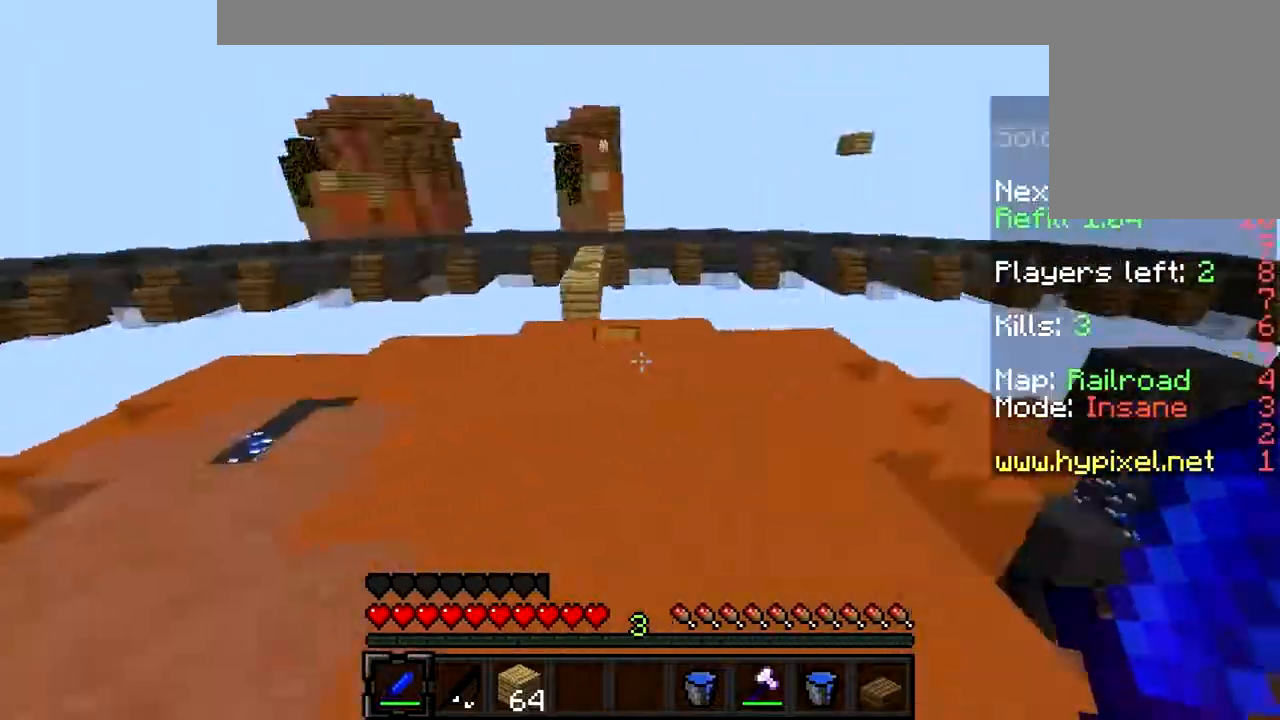
{"keys": [], "mouse": [], "events": [[67, "a", "down"], [267, "a", "up"], [400, "w", "up"]]}
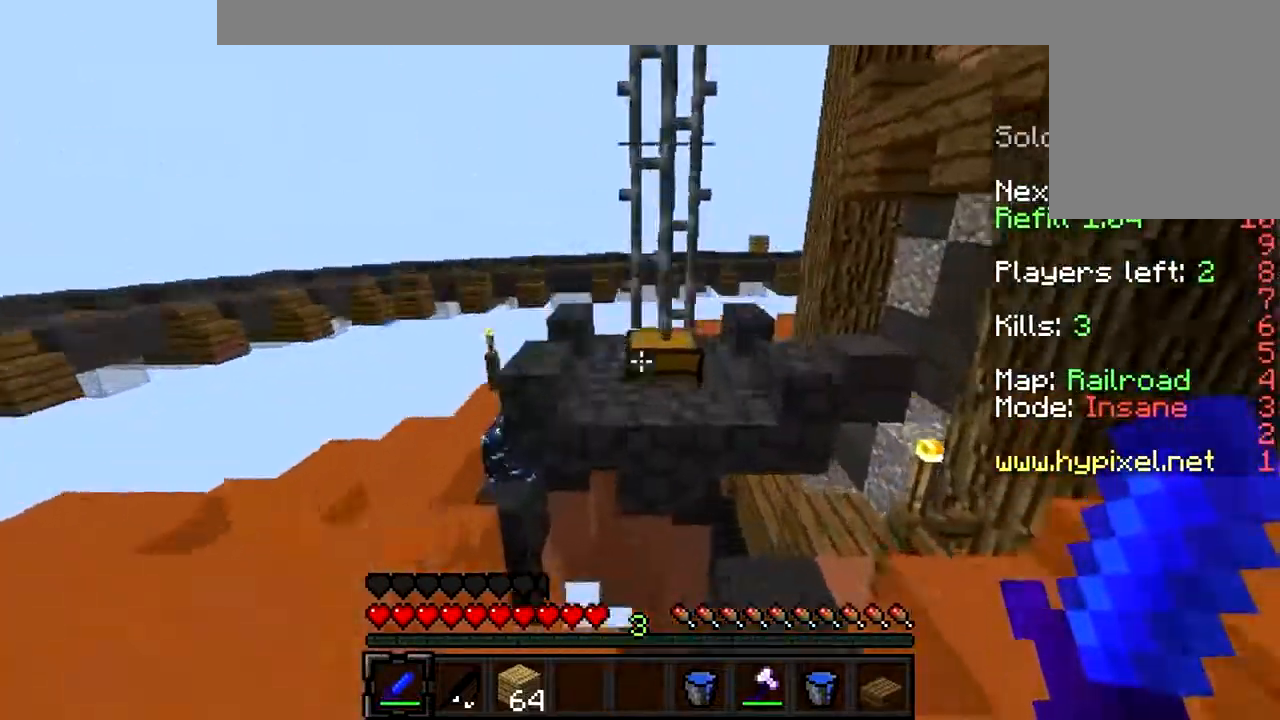
{"keys": [], "mouse": ["right"], "events": [[100, "mouse_right", "down"], [133, "a", "down"], [233, "mouse_right", "up"], [267, "mouse_right", "down"], [367, "mouse_right", "up"], [500, "a", "up"], [500, "mouse_right", "down"]]}
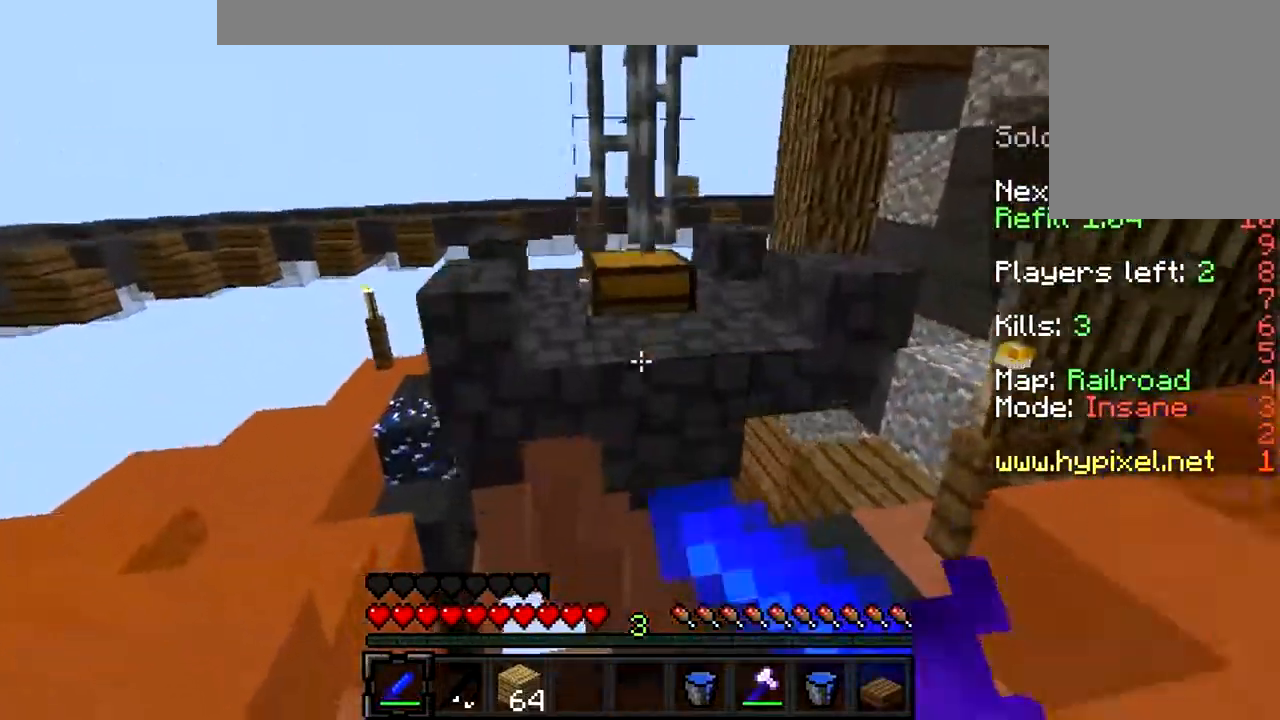
{"keys": [], "mouse": [], "events": [[133, "mouse_right", "up"], [367, "mouse_right", "down"], [467, "mouse_right", "up"]]}